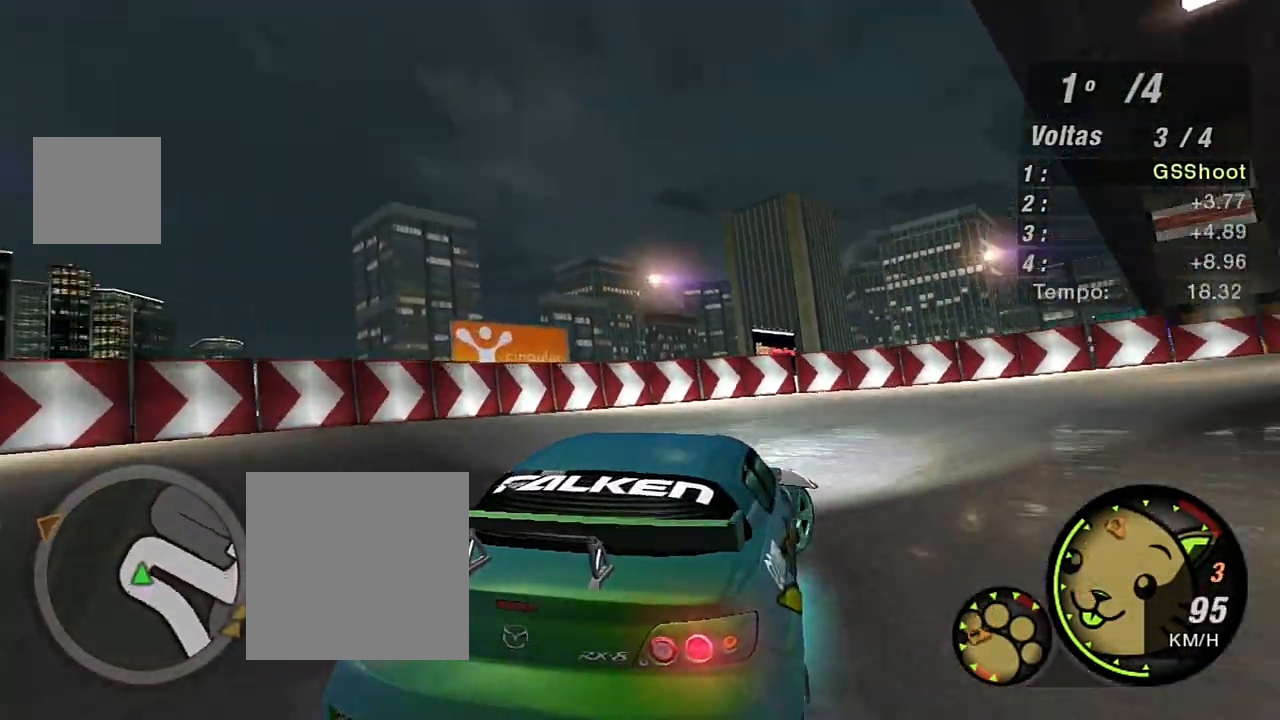
Gameplay with a controller (Xbox layout); each line is a JSON object with the inputs held at the frame after it. "events" lists button and stick changes between this image and that frame as [ms after this image, input, new state], when the widget could be followed in between.
{"buttons": ["R2"], "left_stick": "right", "right_stick": "center", "events": [[33, "L1", "up"], [234, "R2", "down"]]}
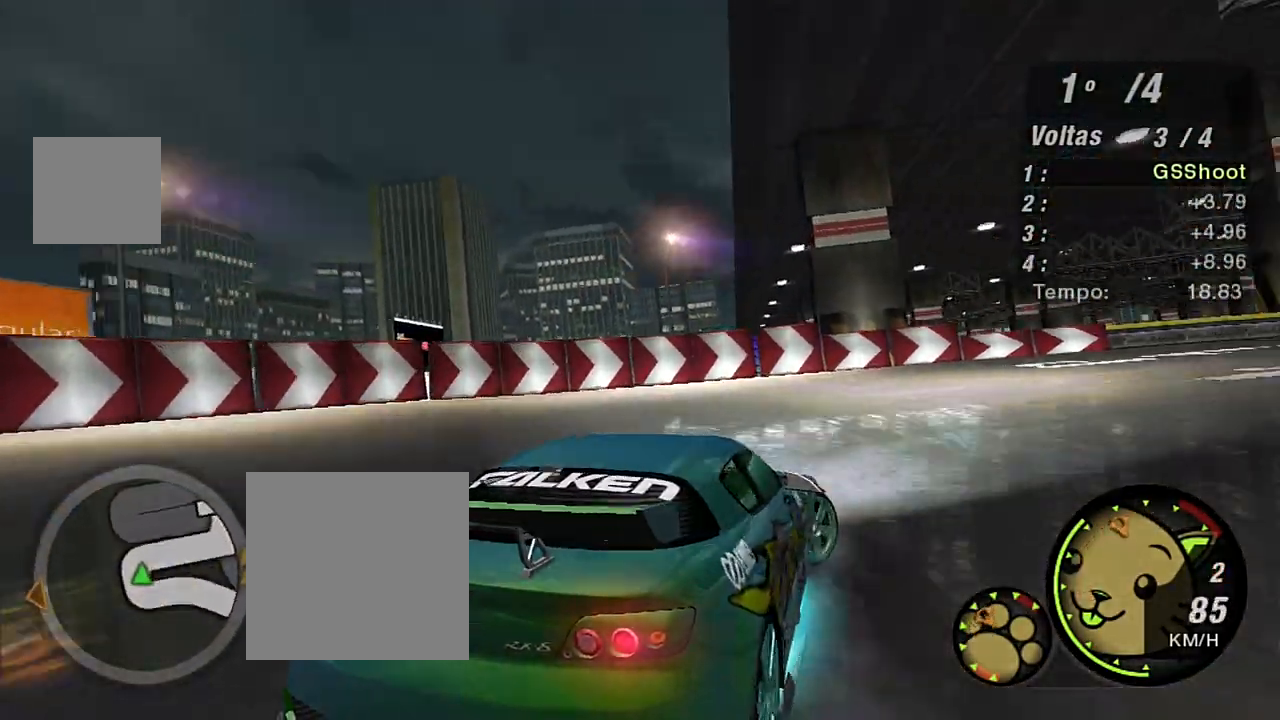
{"buttons": ["R2"], "left_stick": "up-right", "right_stick": "center", "events": [[434, "left_stick", "up-right"]]}
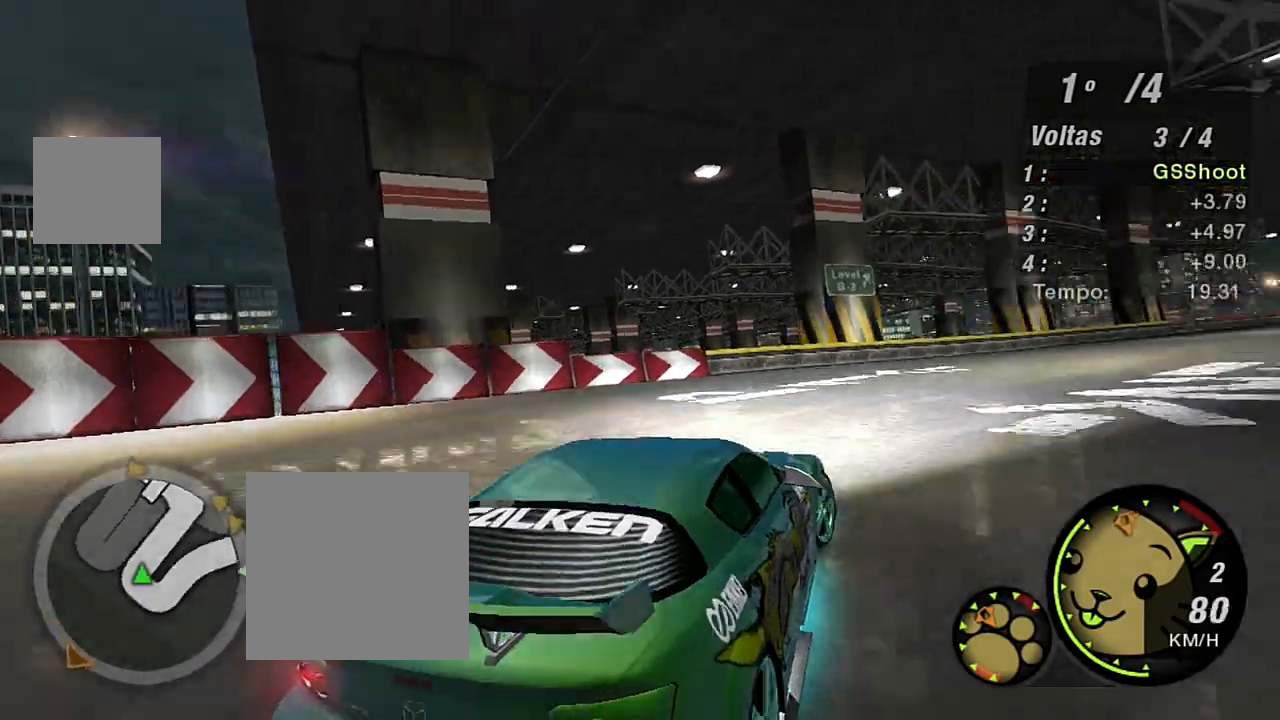
{"buttons": ["R2"], "left_stick": "up", "right_stick": "center", "events": [[200, "left_stick", "up"], [334, "left_stick", "up-right"], [500, "left_stick", "up"]]}
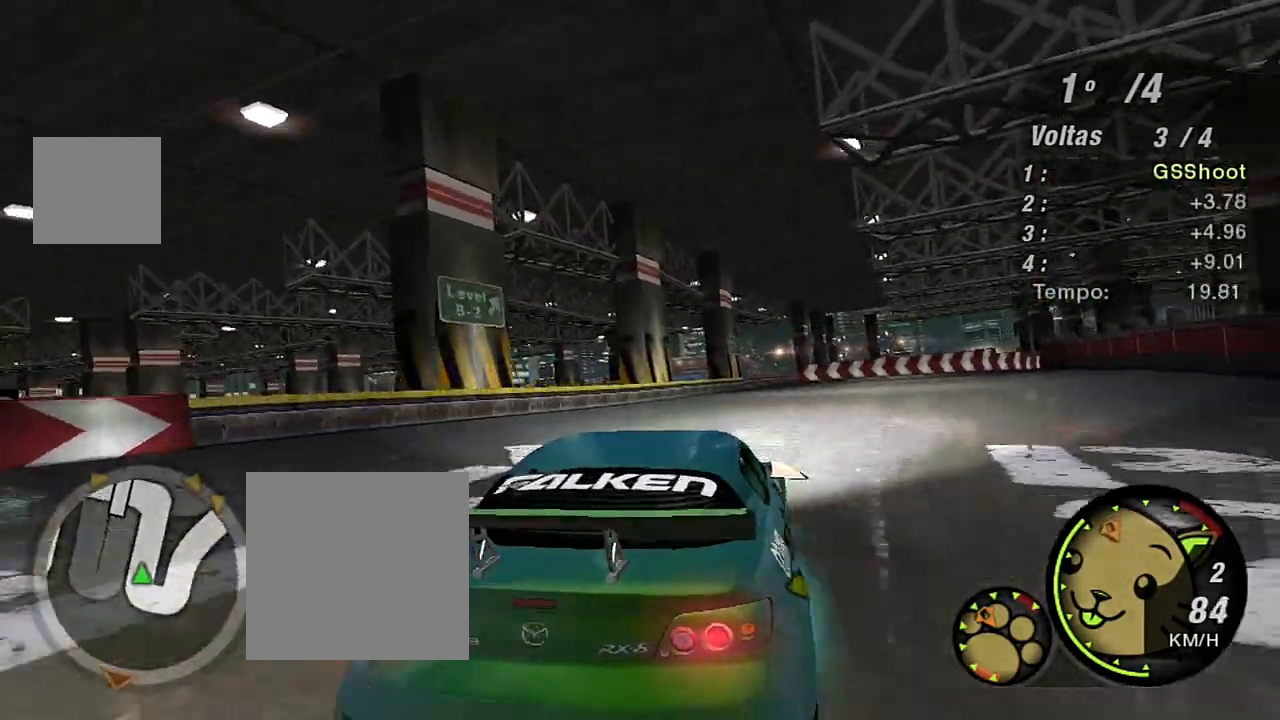
{"buttons": ["R2"], "left_stick": "center", "right_stick": "center", "events": [[101, "left_stick", "up-right"], [367, "left_stick", "center"]]}
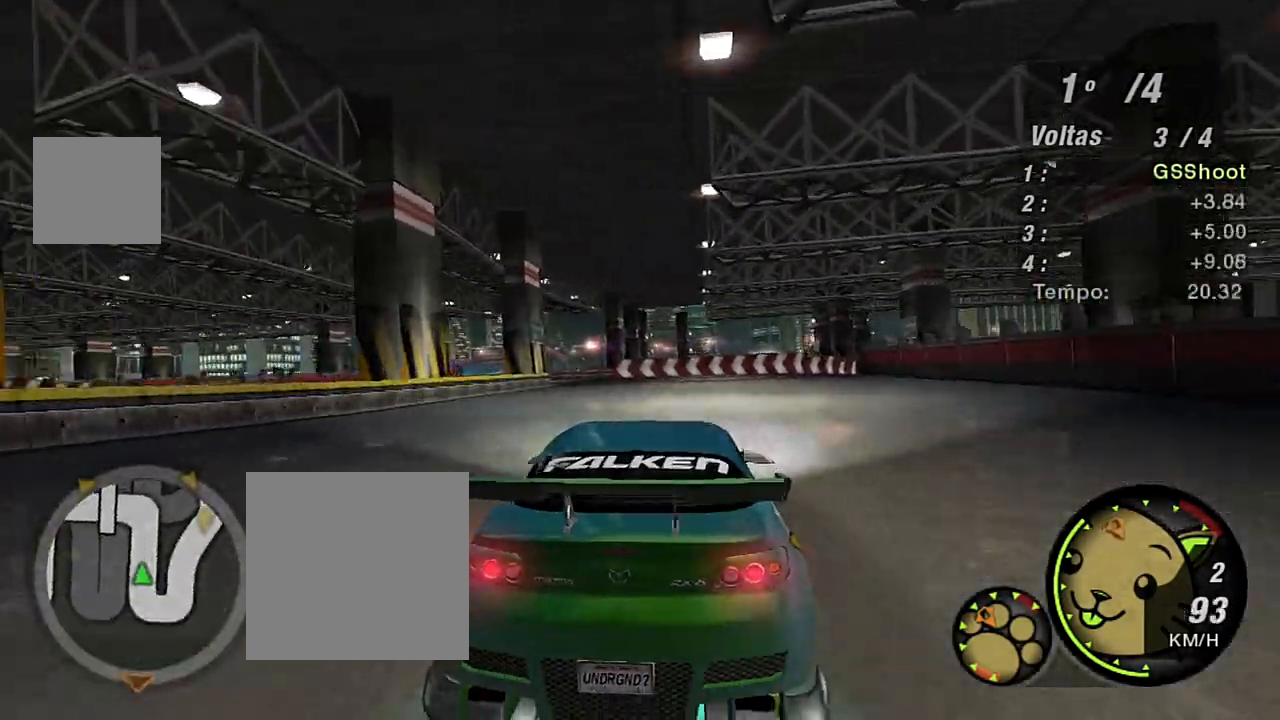
{"buttons": ["R2"], "left_stick": "center", "right_stick": "center", "events": [[234, "left_stick", "up-right"], [400, "left_stick", "center"]]}
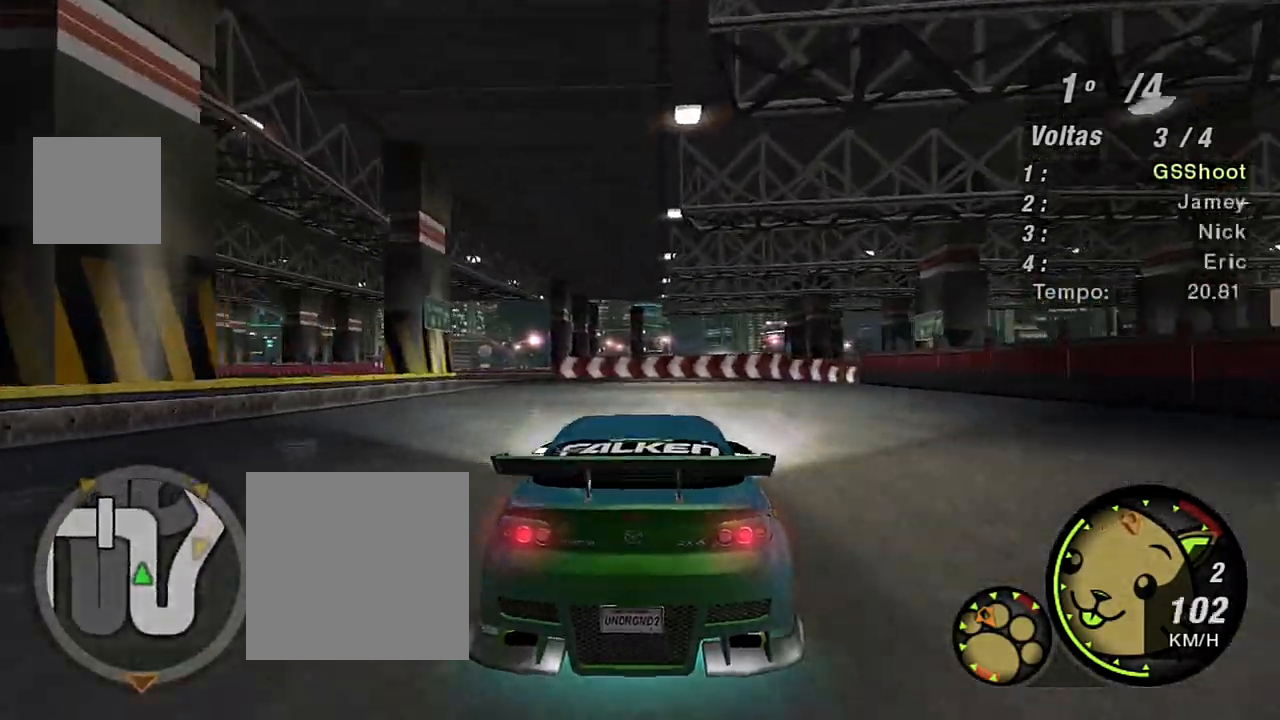
{"buttons": ["R2"], "left_stick": "left", "right_stick": "center", "events": [[234, "left_stick", "left"]]}
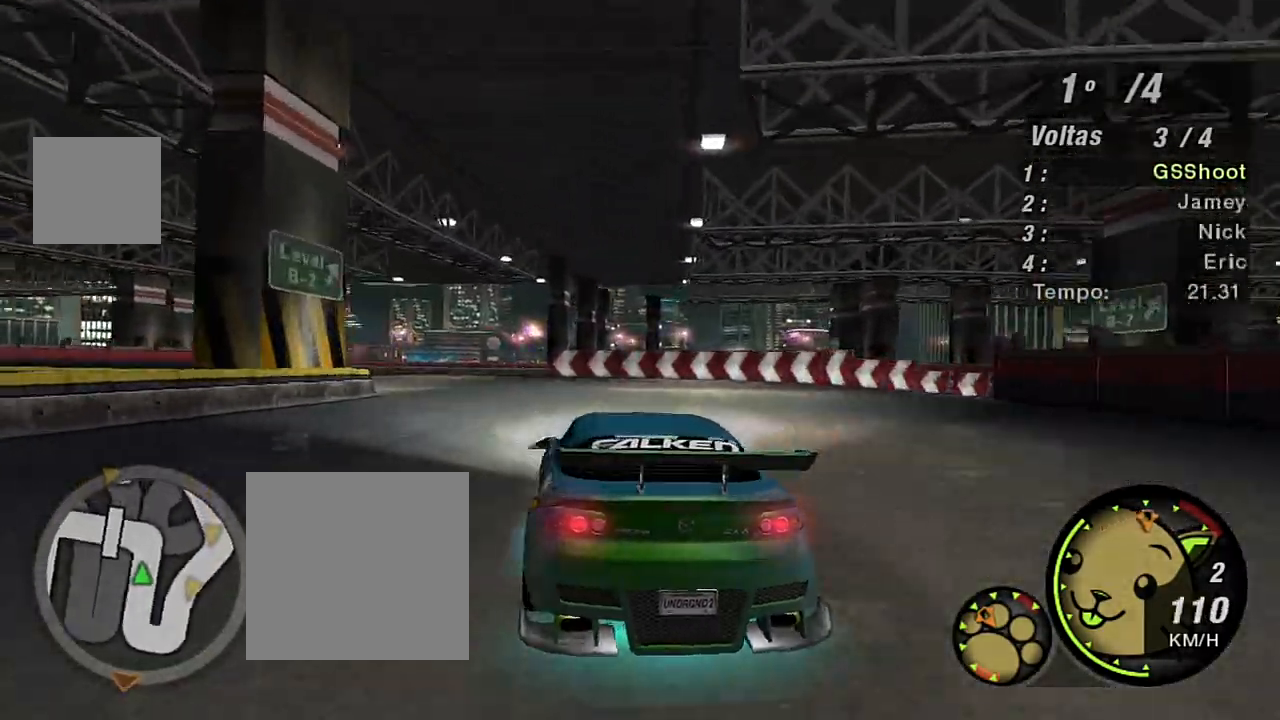
{"buttons": ["R2"], "left_stick": "left", "right_stick": "center", "events": [[33, "R1", "down"], [67, "left_stick", "center"], [133, "R1", "up"], [133, "left_stick", "left"], [334, "left_stick", "center"], [400, "left_stick", "left"]]}
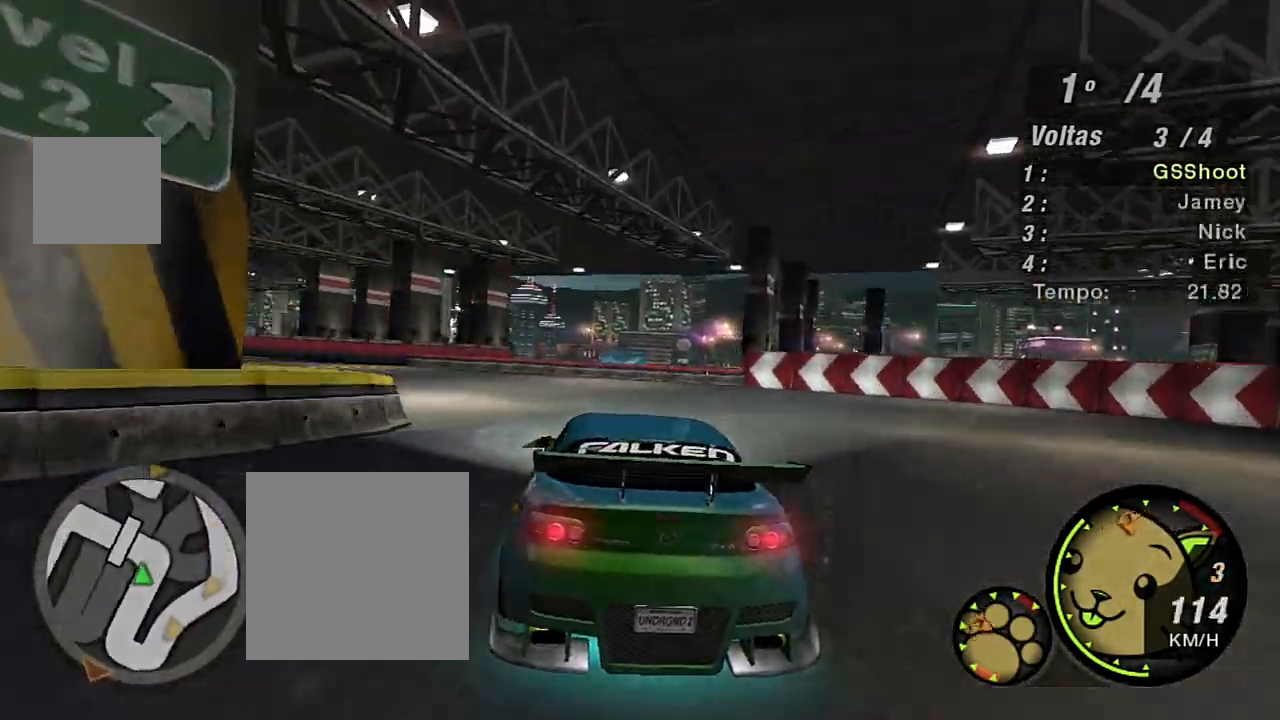
{"buttons": ["R2"], "left_stick": "left", "right_stick": "center", "events": []}
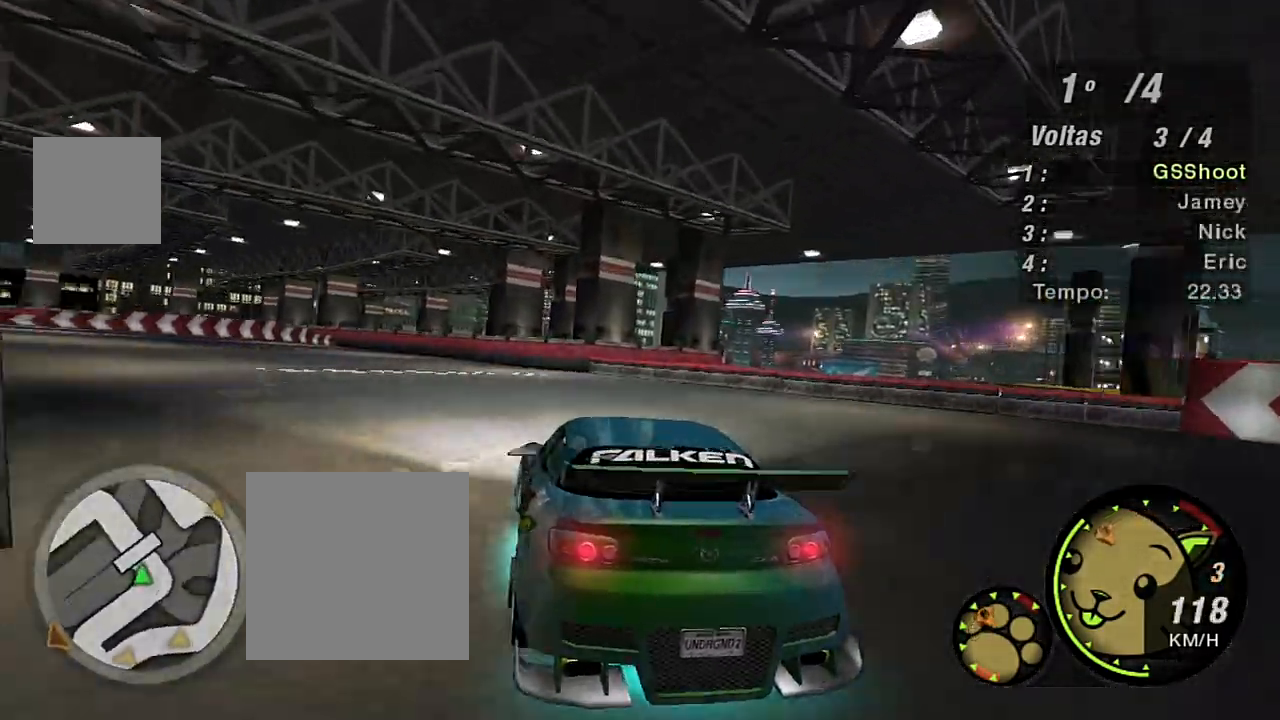
{"buttons": ["R2"], "left_stick": "left", "right_stick": "center", "events": [[200, "left_stick", "center"], [400, "left_stick", "left"]]}
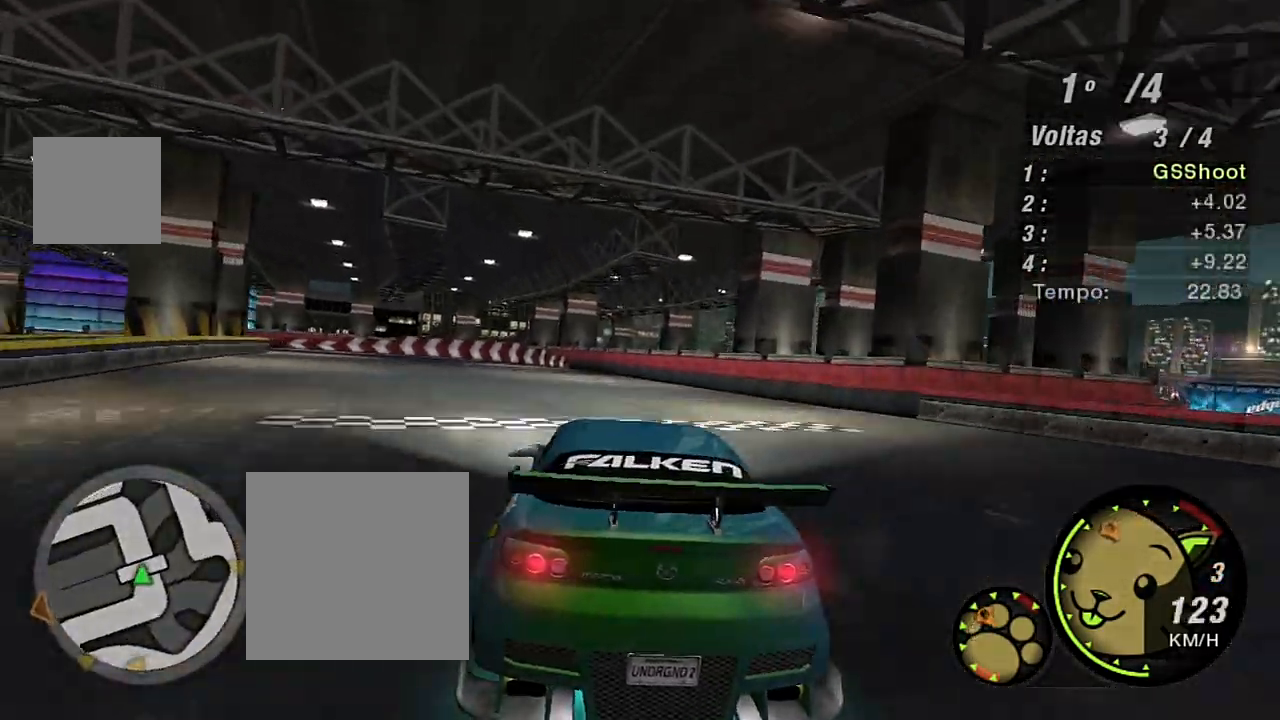
{"buttons": ["R2"], "left_stick": "left", "right_stick": "center", "events": [[101, "left_stick", "up-left"], [368, "left_stick", "center"], [434, "left_stick", "left"]]}
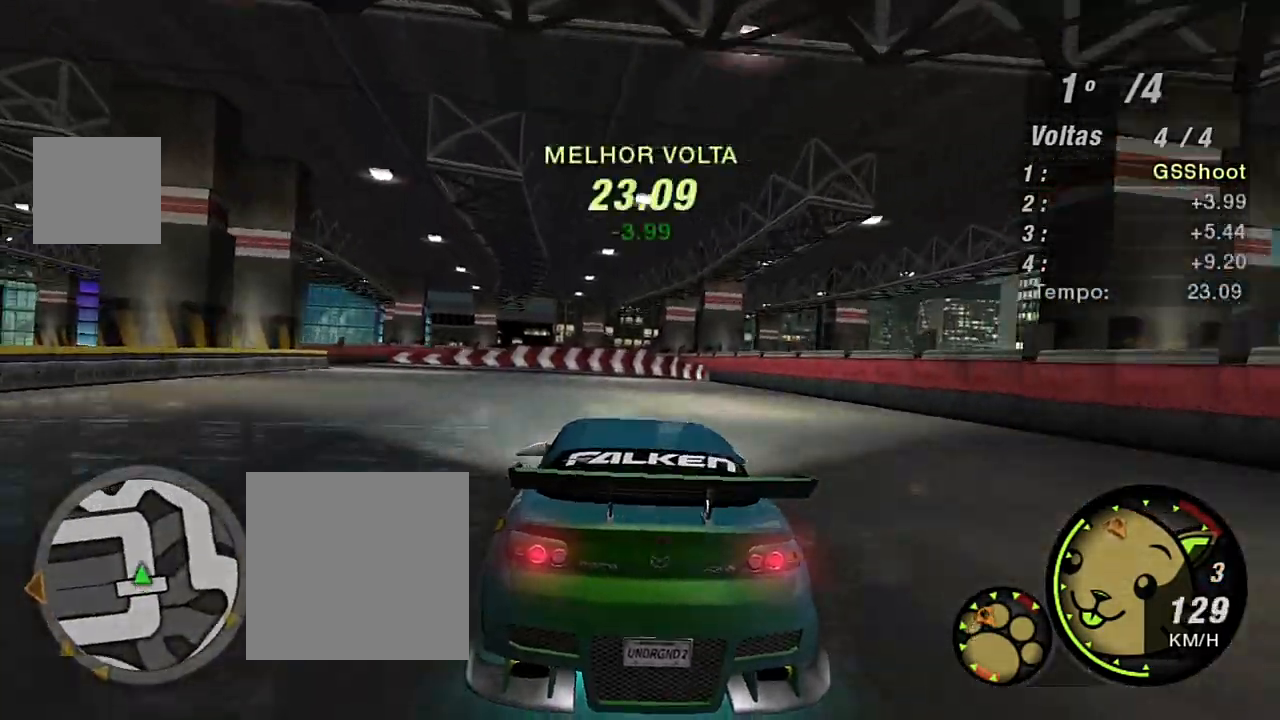
{"buttons": ["R2"], "left_stick": "center", "right_stick": "center", "events": [[434, "left_stick", "center"]]}
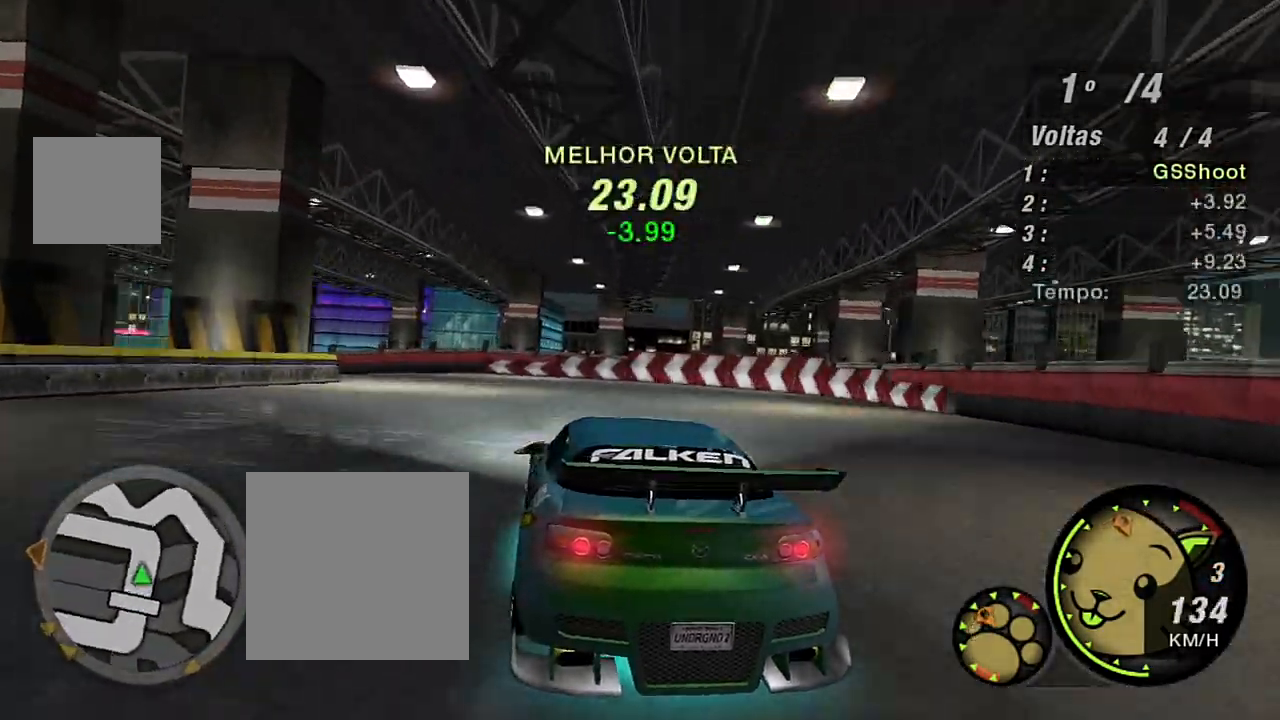
{"buttons": ["R2"], "left_stick": "down-left", "right_stick": "center", "events": [[34, "left_stick", "left"], [434, "left_stick", "down-left"]]}
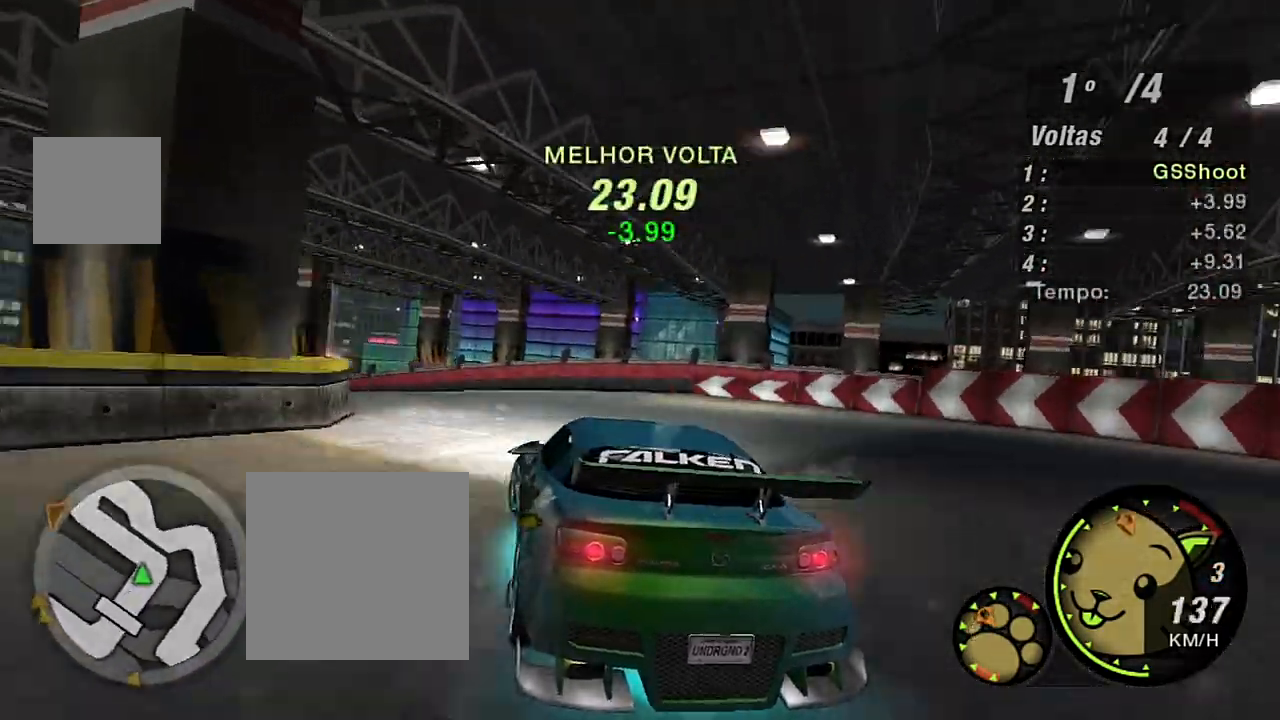
{"buttons": ["R2"], "left_stick": "down-left", "right_stick": "center", "events": []}
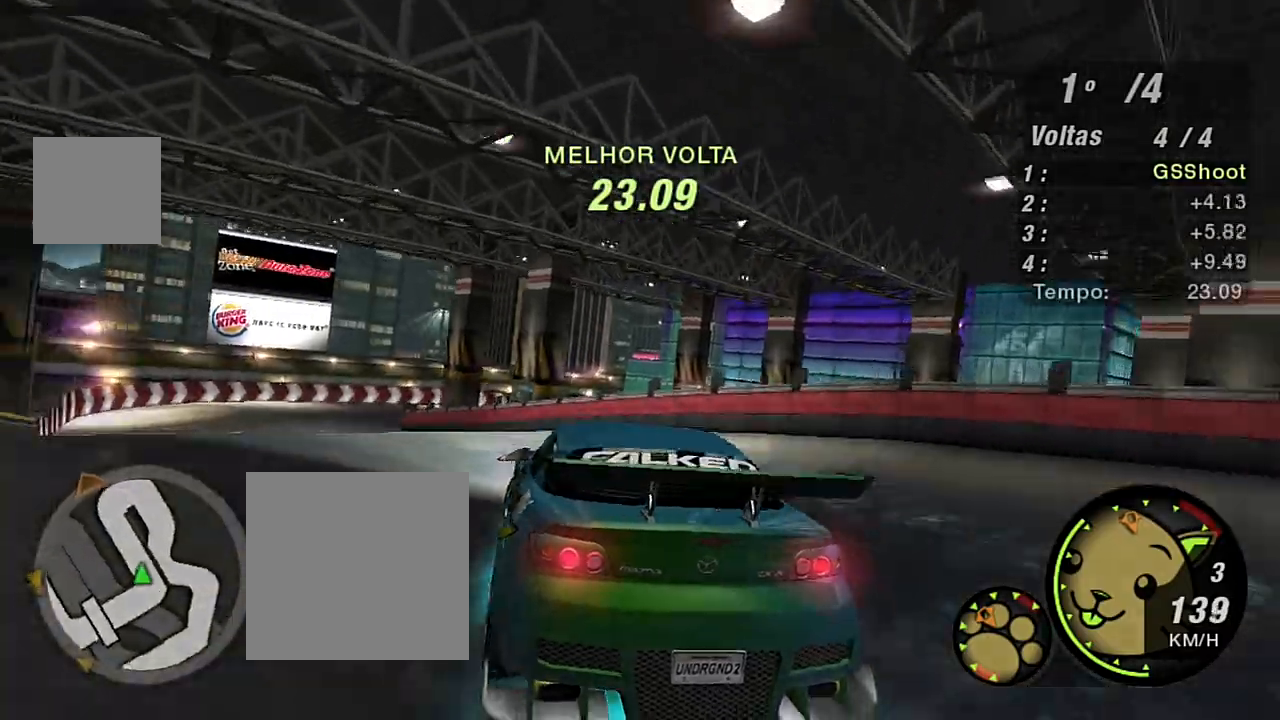
{"buttons": ["L2"], "left_stick": "down-left", "right_stick": "center", "events": [[401, "R2", "up"], [468, "L2", "down"]]}
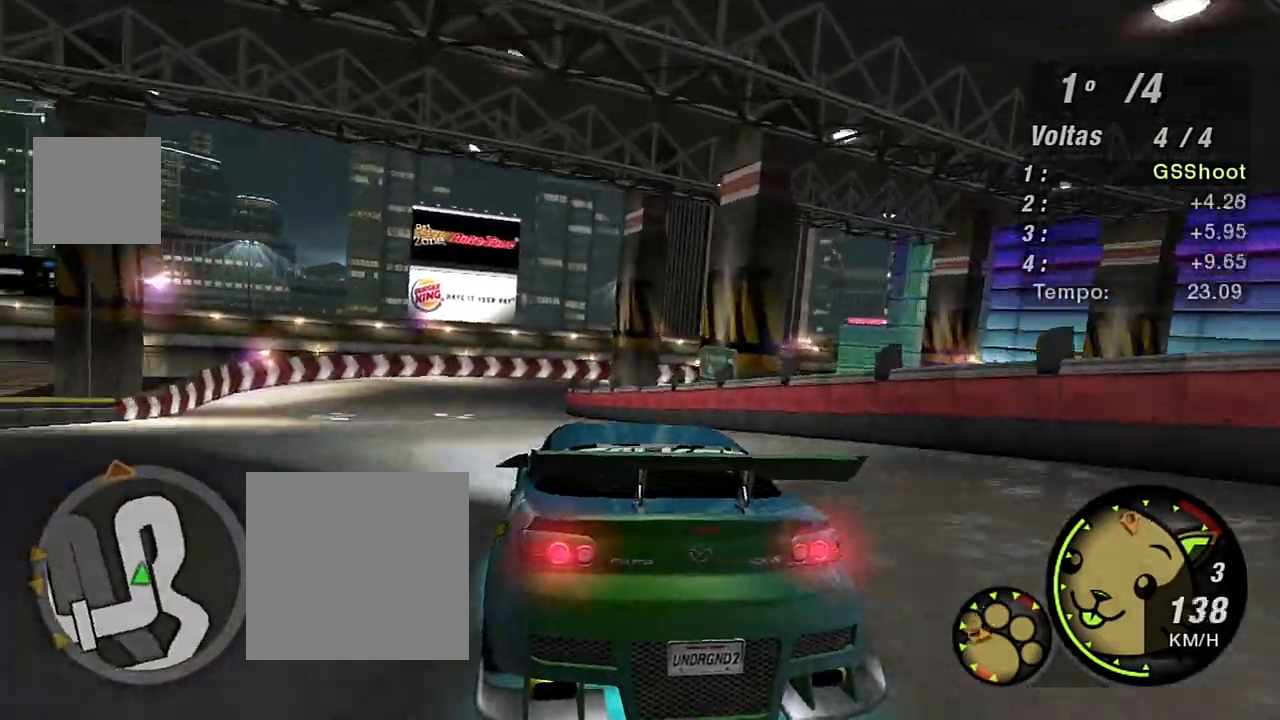
{"buttons": ["L2"], "left_stick": "center", "right_stick": "center", "events": [[67, "left_stick", "center"], [167, "left_stick", "left"], [234, "left_stick", "down-left"], [267, "L2", "up"], [500, "L2", "down"], [500, "left_stick", "center"]]}
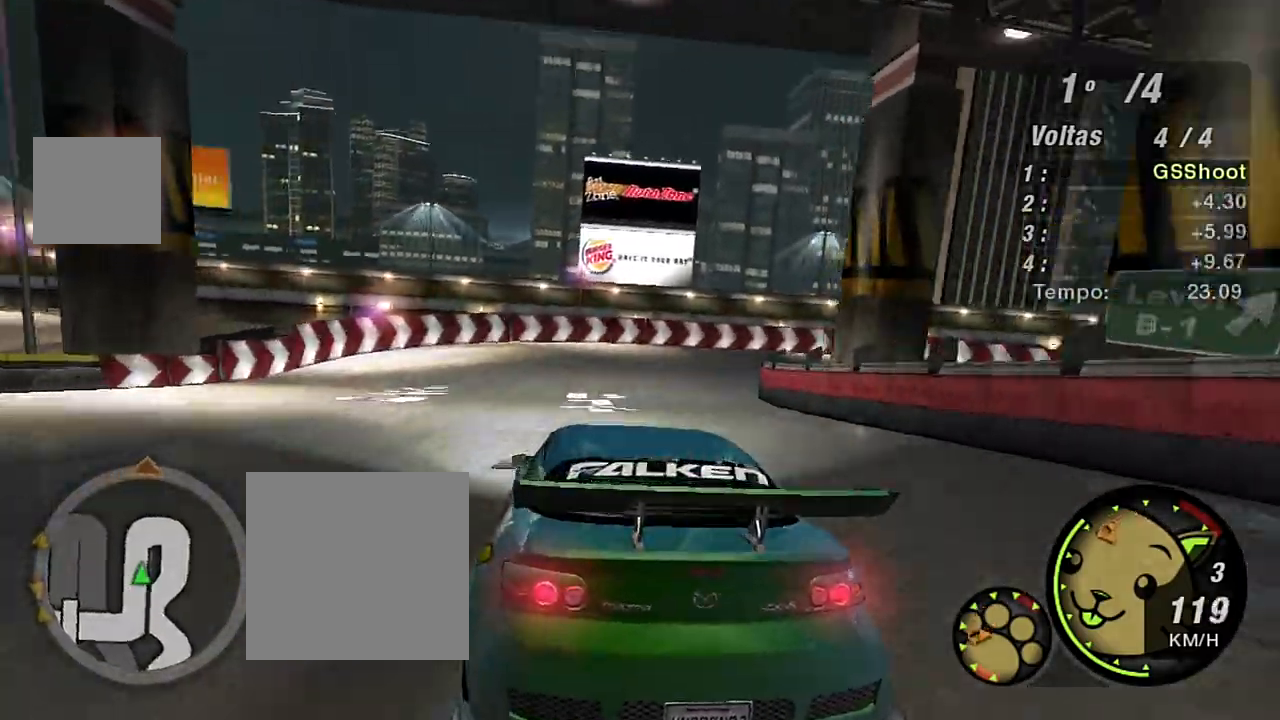
{"buttons": [], "left_stick": "right", "right_stick": "center", "events": [[301, "left_stick", "right"], [367, "L2", "up"]]}
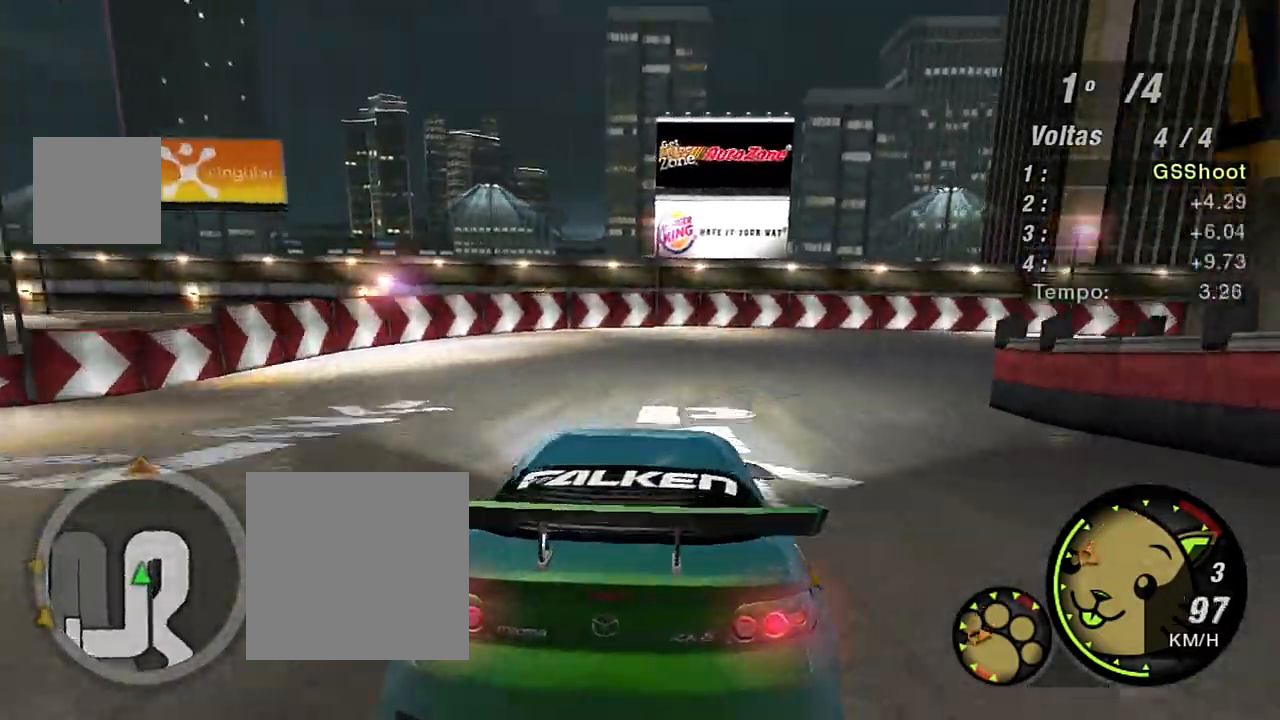
{"buttons": [], "left_stick": "right", "right_stick": "center", "events": [[100, "L1", "down"], [234, "L1", "up"], [367, "L2", "down"], [434, "L2", "up"]]}
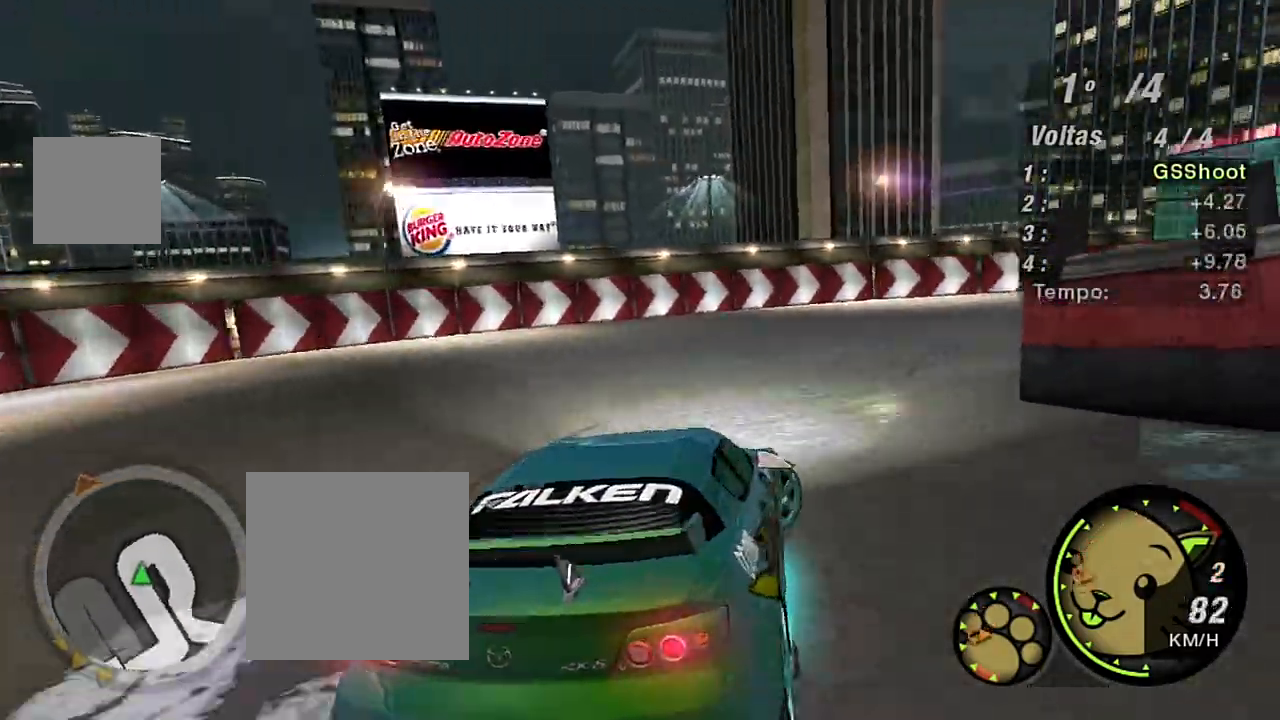
{"buttons": [], "left_stick": "right", "right_stick": "center", "events": []}
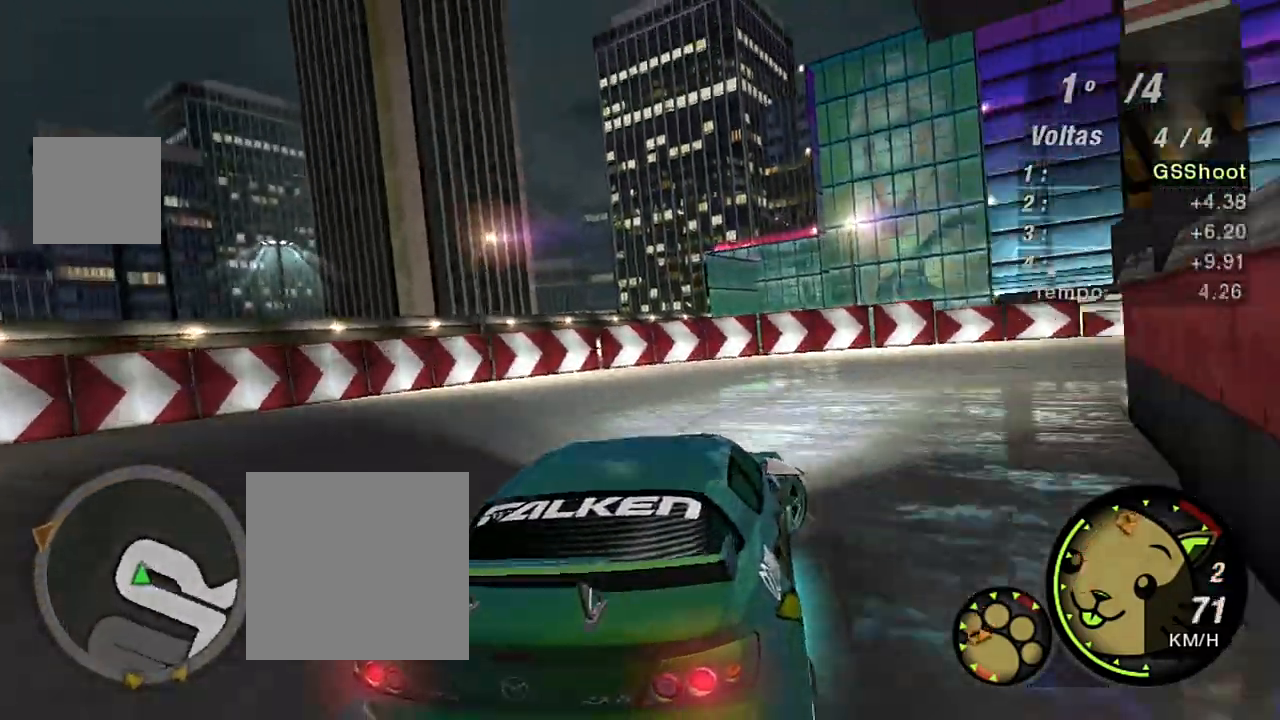
{"buttons": ["R2"], "left_stick": "right", "right_stick": "center", "events": [[200, "R2", "down"]]}
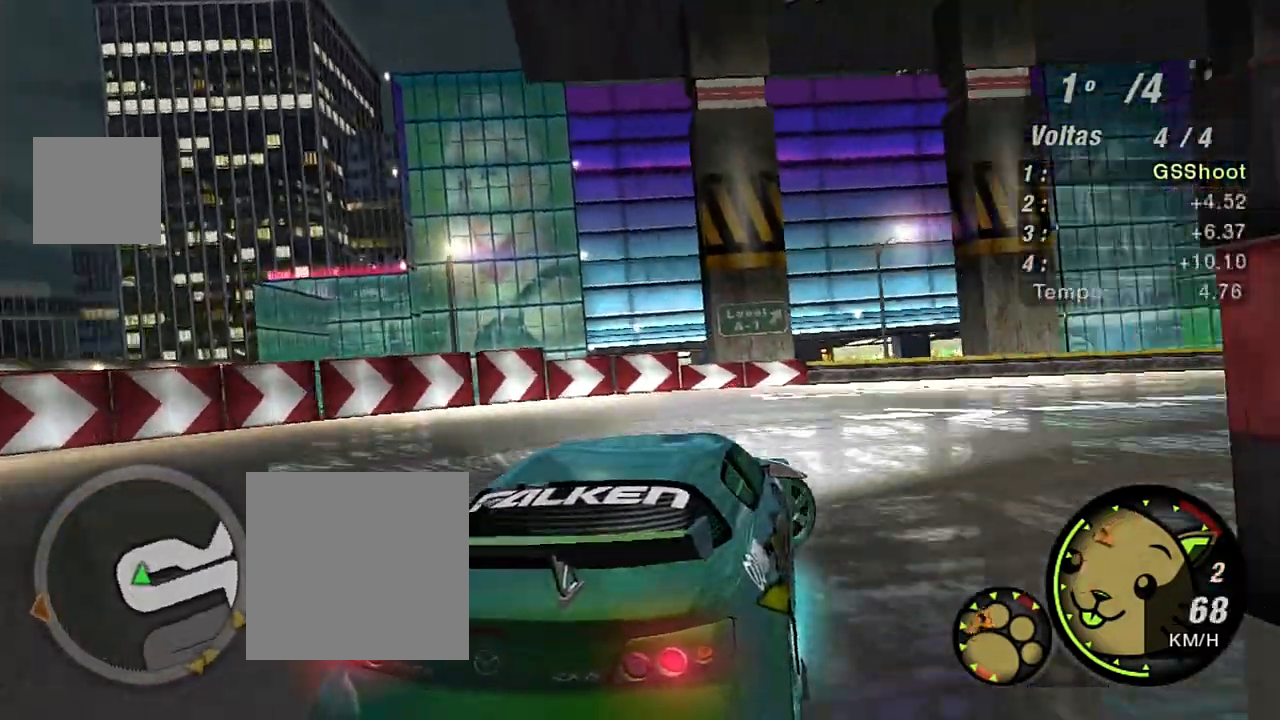
{"buttons": ["R2"], "left_stick": "right", "right_stick": "center", "events": []}
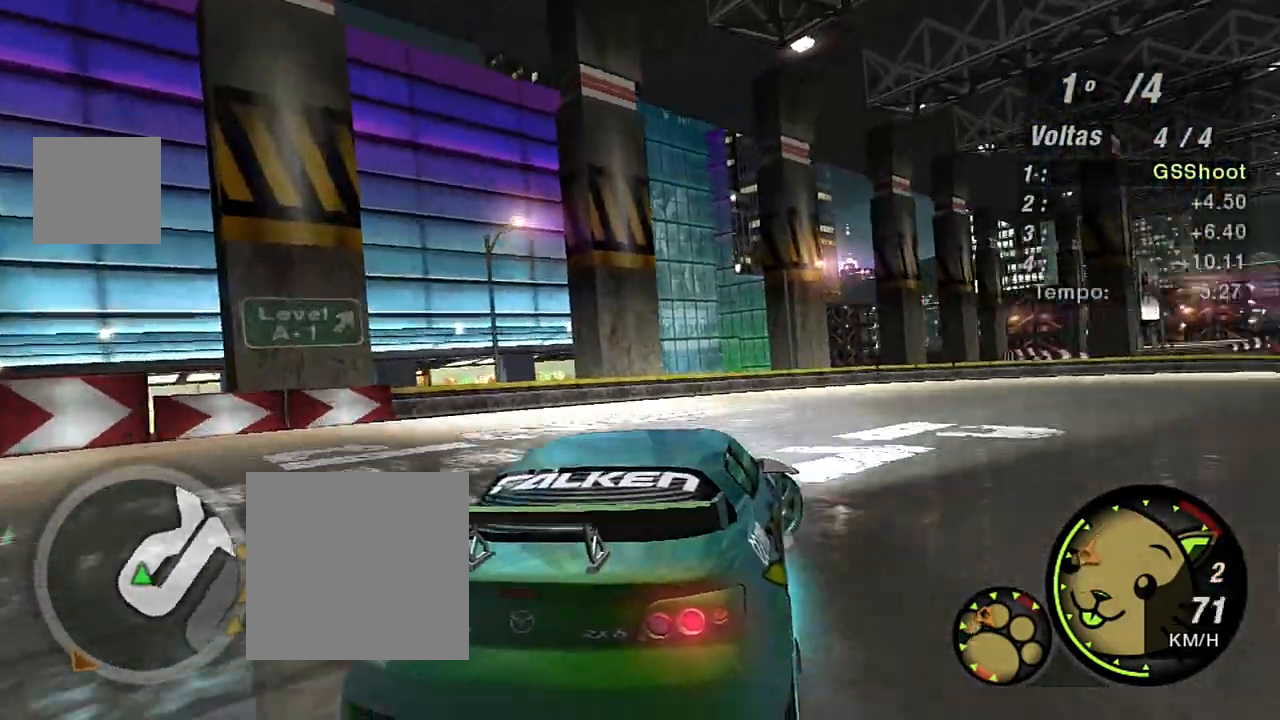
{"buttons": ["R2"], "left_stick": "center", "right_stick": "center", "events": [[167, "left_stick", "up-right"], [400, "left_stick", "center"]]}
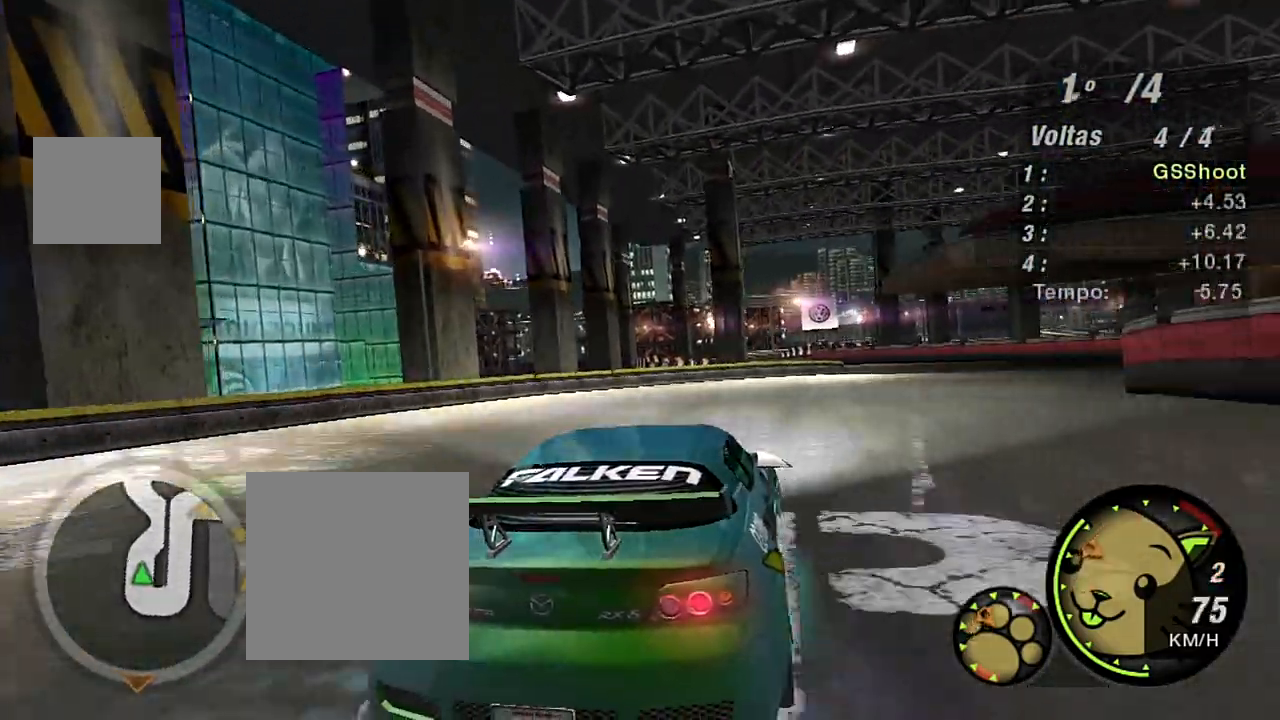
{"buttons": ["R2"], "left_stick": "up-right", "right_stick": "center", "events": [[134, "left_stick", "up-right"]]}
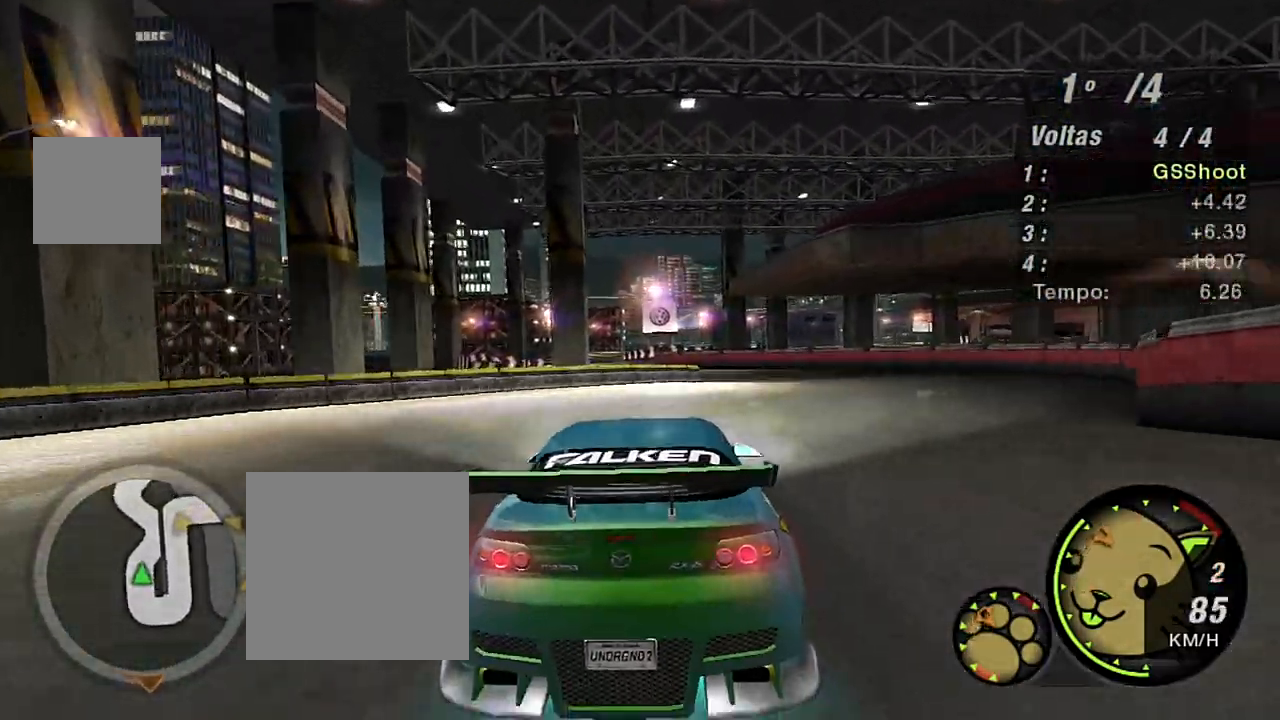
{"buttons": ["R2"], "left_stick": "center", "right_stick": "center", "events": [[133, "left_stick", "center"], [234, "left_stick", "right"], [334, "left_stick", "up-right"], [500, "left_stick", "center"]]}
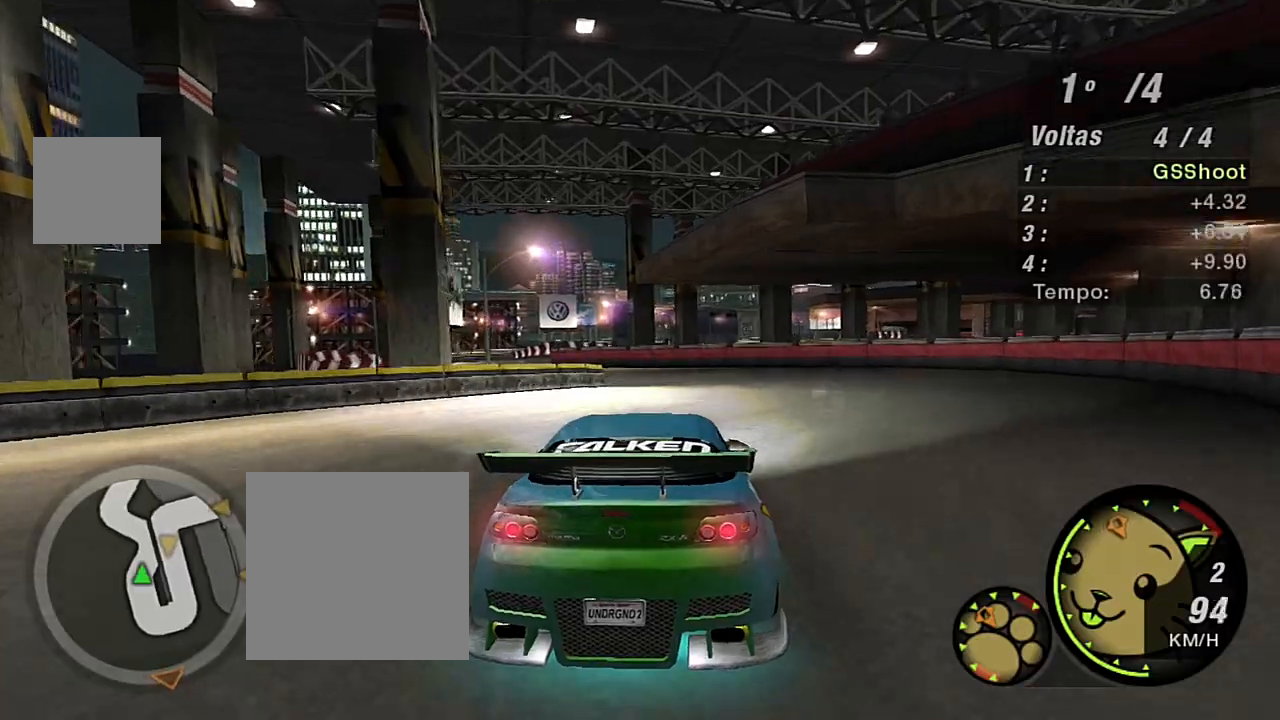
{"buttons": ["R2"], "left_stick": "left", "right_stick": "center", "events": [[67, "left_stick", "right"], [134, "left_stick", "up-right"], [367, "left_stick", "center"], [468, "left_stick", "left"]]}
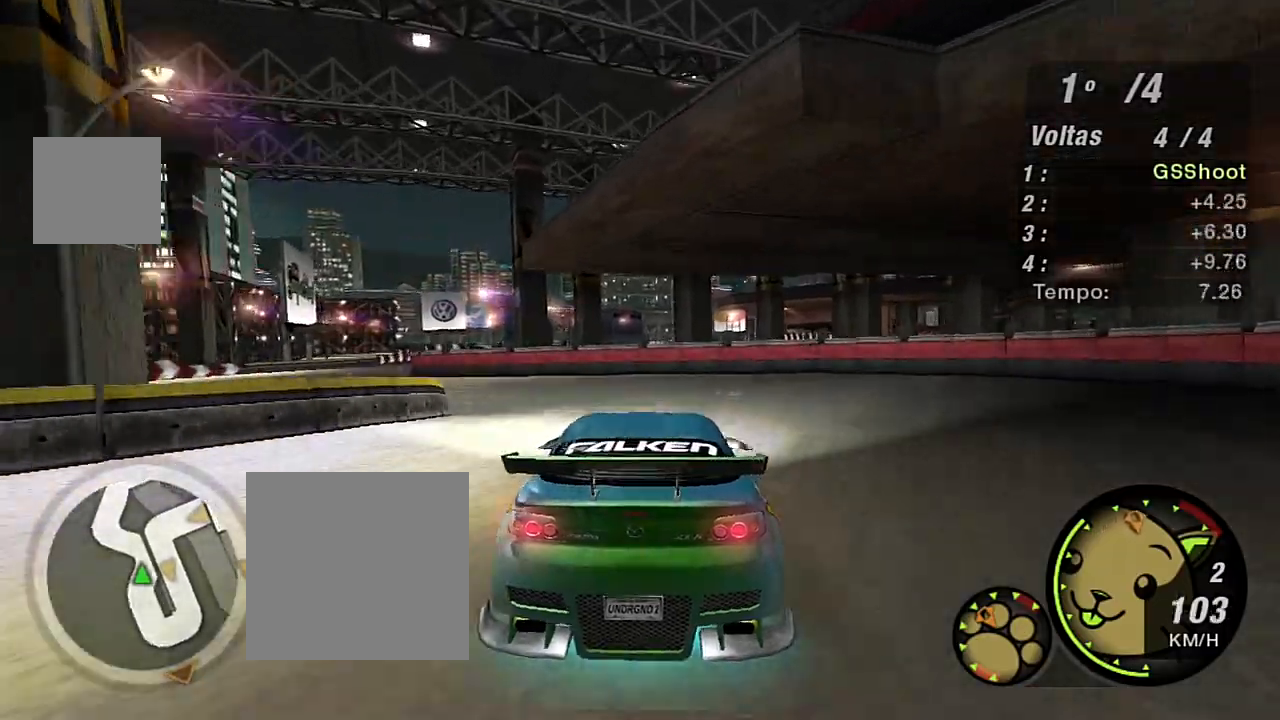
{"buttons": ["R2"], "left_stick": "left", "right_stick": "center", "events": []}
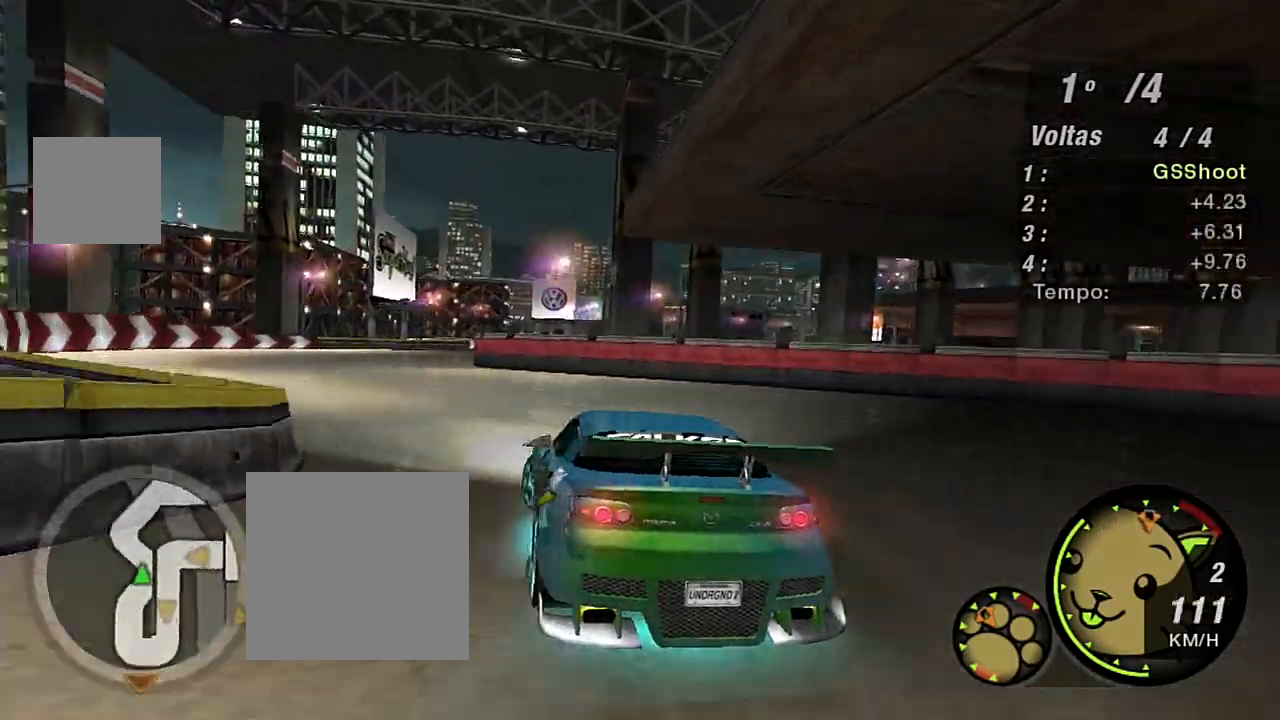
{"buttons": ["R2"], "left_stick": "center", "right_stick": "center", "events": [[167, "left_stick", "down-left"], [267, "left_stick", "left"], [401, "left_stick", "center"]]}
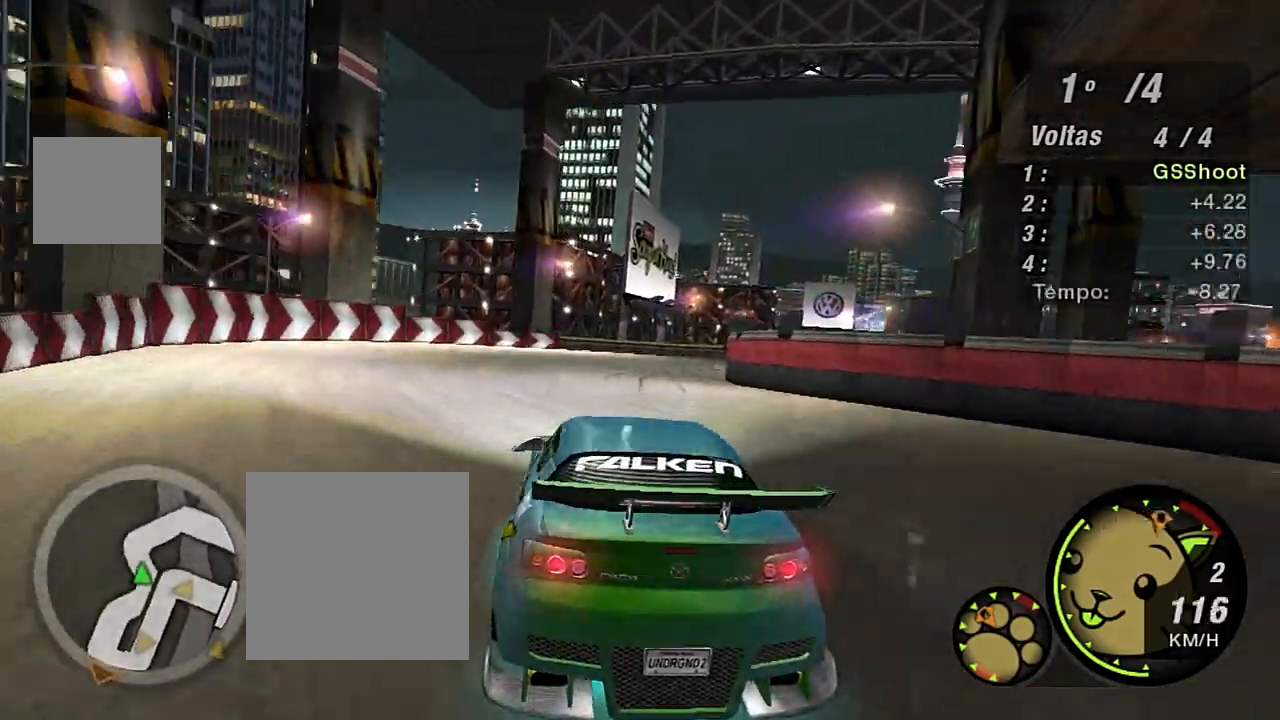
{"buttons": ["R1", "R2"], "left_stick": "up-right", "right_stick": "center", "events": [[100, "left_stick", "right"], [234, "left_stick", "up-right"], [467, "R1", "down"]]}
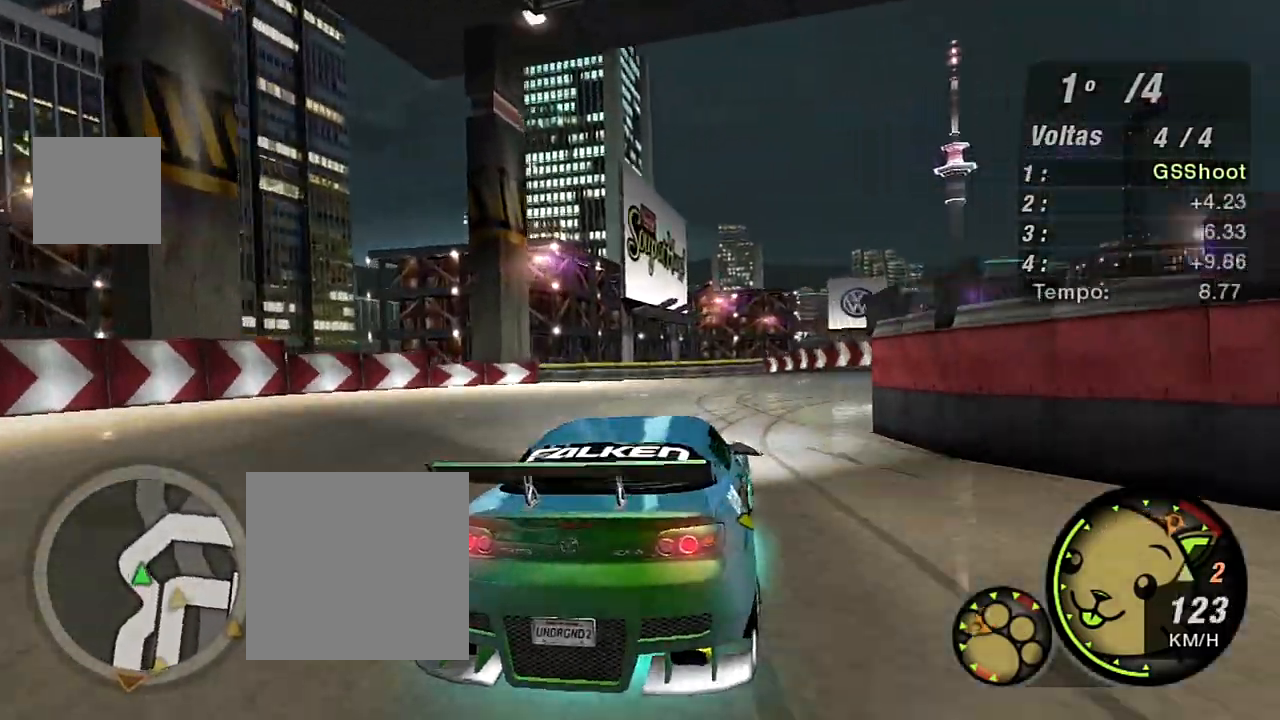
{"buttons": ["R2"], "left_stick": "up-right", "right_stick": "center", "events": [[101, "R1", "up"]]}